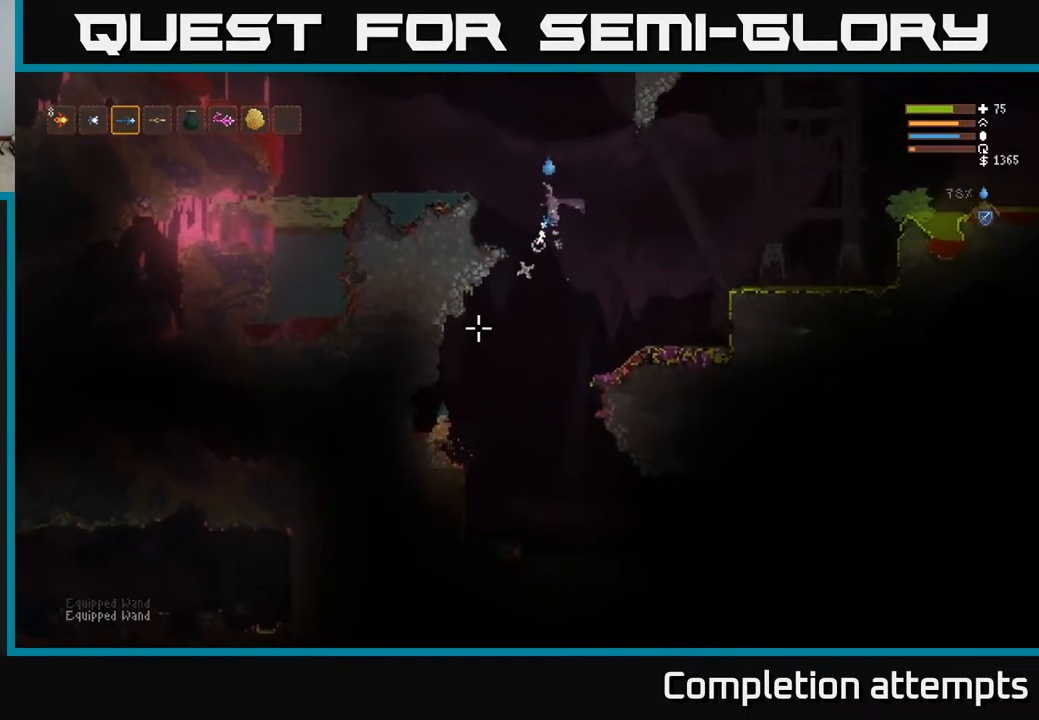
Gameplay with a controller (Xbox layout); each line is a JSON object with the inputs held at the frame after it. "events" lists button and stick changes between this image and that frame as [ms after this image, input, new state], when the widget could be followed in between.
{"buttons": [], "left_stick": "left", "right_stick": "down", "events": [[33, "R2", "up"], [400, "L2", "up"]]}
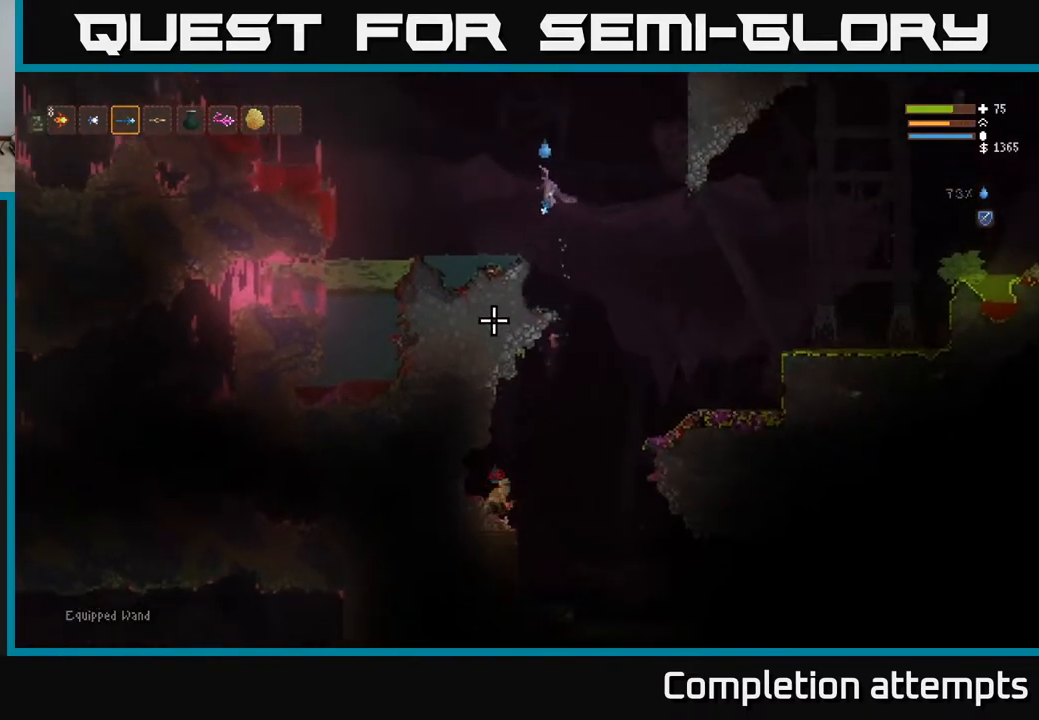
{"buttons": [], "left_stick": "center", "right_stick": "down", "events": [[300, "left_stick", "center"]]}
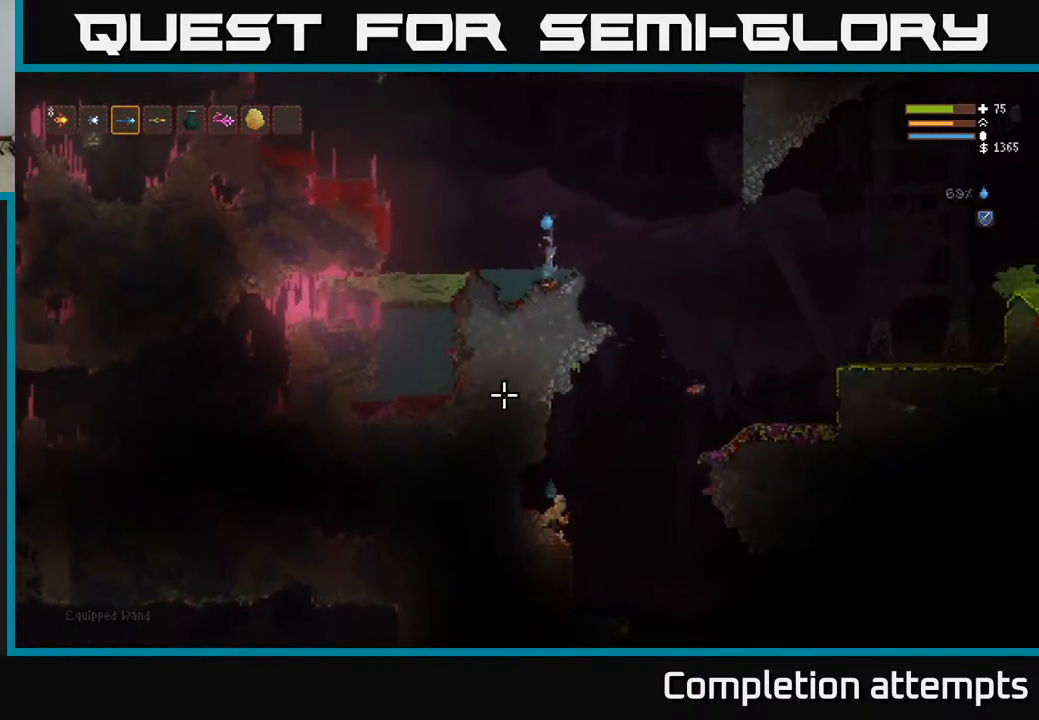
{"buttons": [], "left_stick": "right", "right_stick": "down", "events": [[17, "left_stick", "right"], [117, "L2", "down"], [250, "L2", "up"]]}
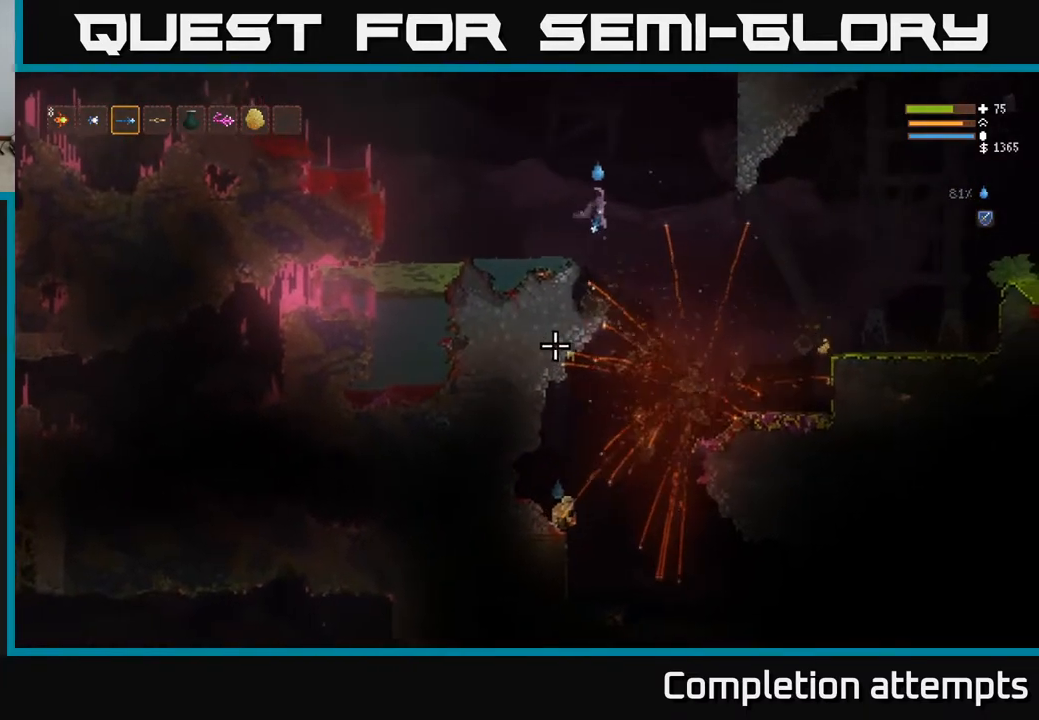
{"buttons": ["L2", "R2"], "left_stick": "left", "right_stick": "down", "events": [[267, "left_stick", "center"], [333, "left_stick", "left"], [433, "R2", "down"], [467, "L2", "down"]]}
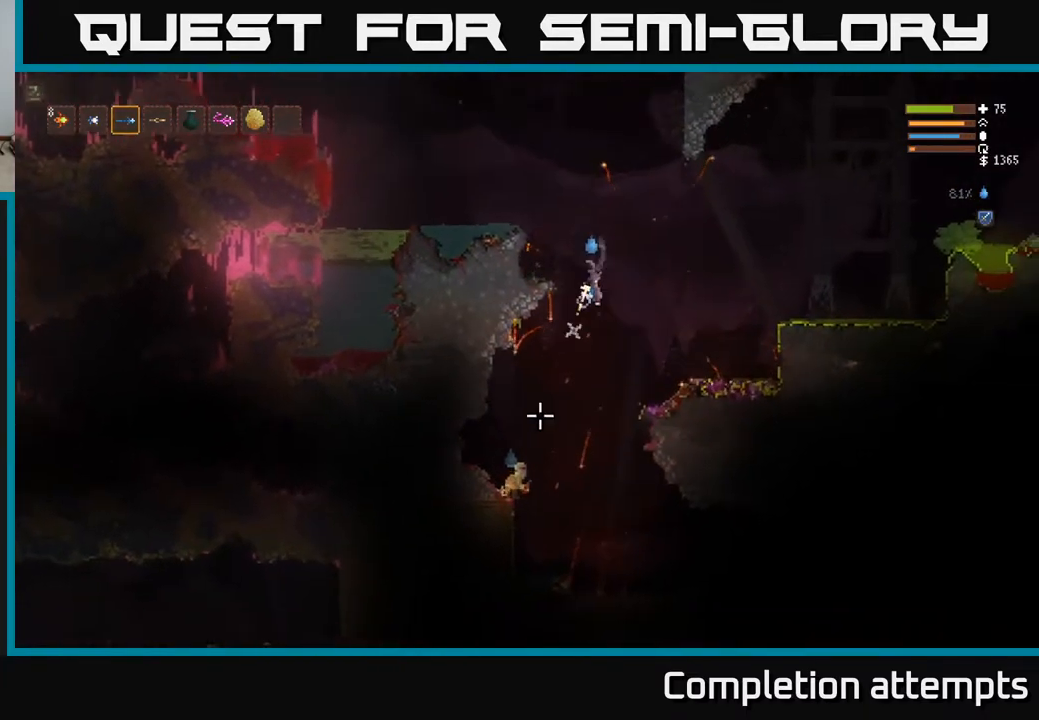
{"buttons": [], "left_stick": "center", "right_stick": "down", "events": [[17, "left_stick", "center"], [33, "R2", "up"], [100, "L2", "up"]]}
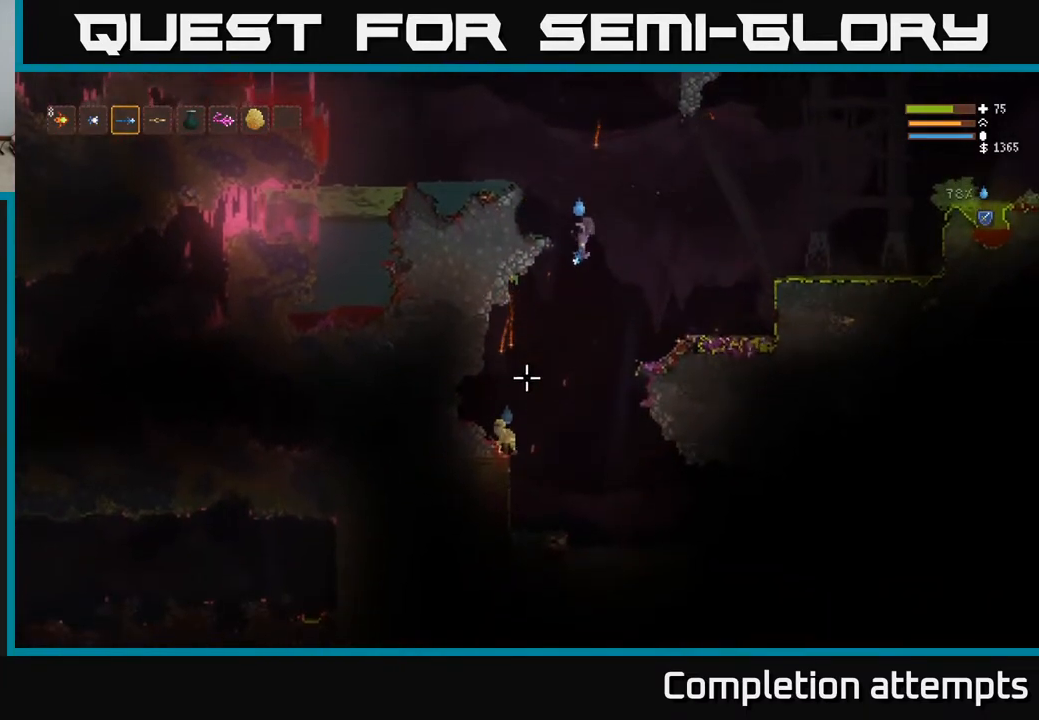
{"buttons": [], "left_stick": "center", "right_stick": "down", "events": [[50, "L2", "down"], [100, "R2", "down"], [200, "R2", "up"], [217, "L2", "up"]]}
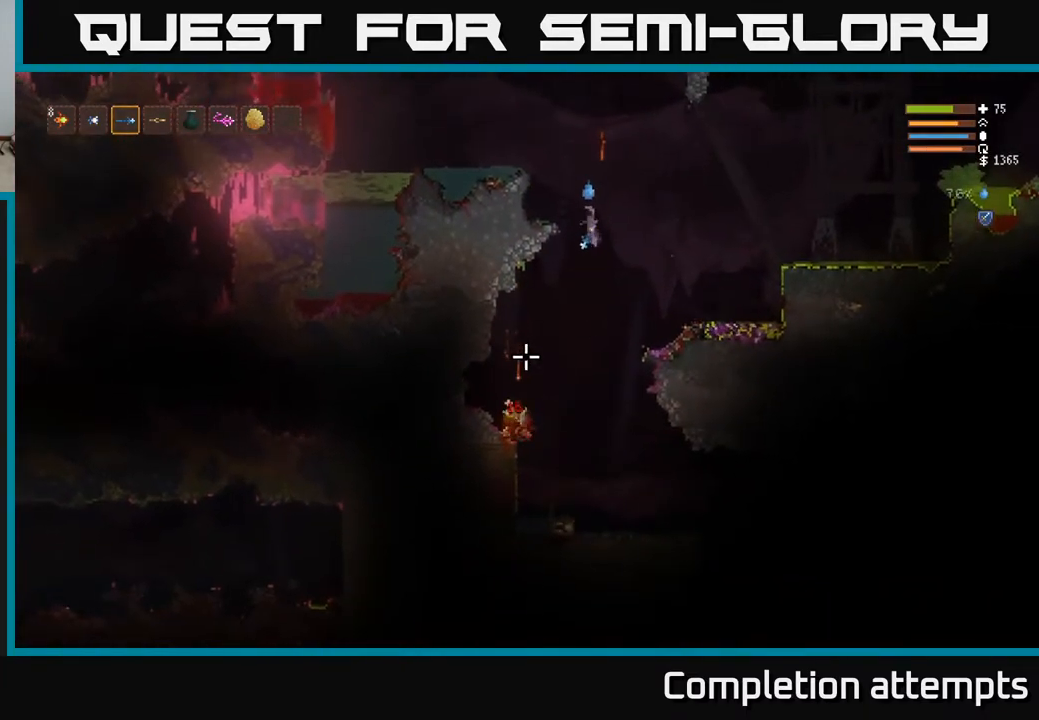
{"buttons": ["L2"], "left_stick": "left", "right_stick": "down", "events": [[83, "left_stick", "left"], [500, "L2", "down"]]}
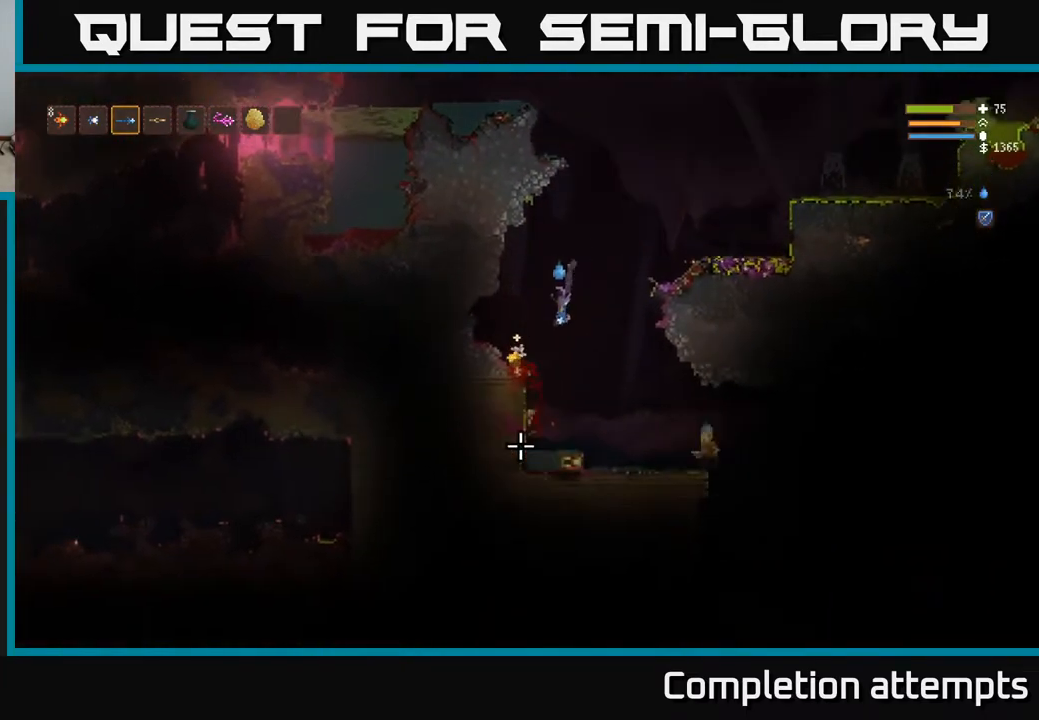
{"buttons": ["L2", "R2"], "left_stick": "right", "right_stick": "down-right", "events": [[117, "L2", "up"], [350, "L2", "down"], [350, "right_stick", "down-right"], [367, "left_stick", "right"], [483, "R2", "down"]]}
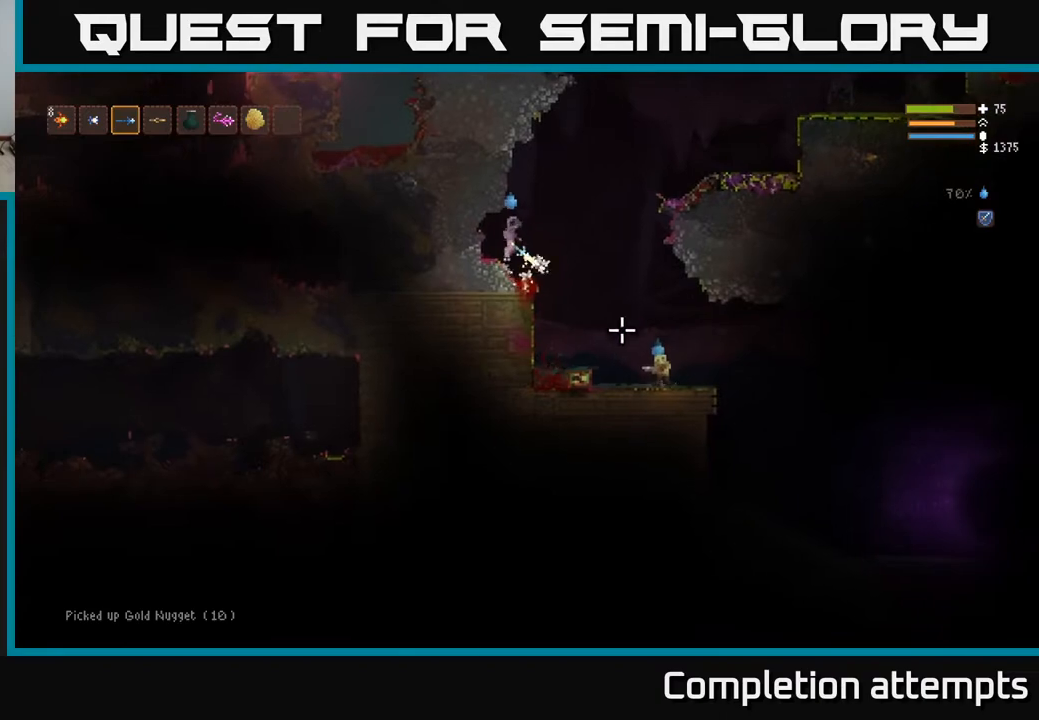
{"buttons": [], "left_stick": "right", "right_stick": "down-right", "events": [[83, "R2", "up"], [400, "L2", "up"]]}
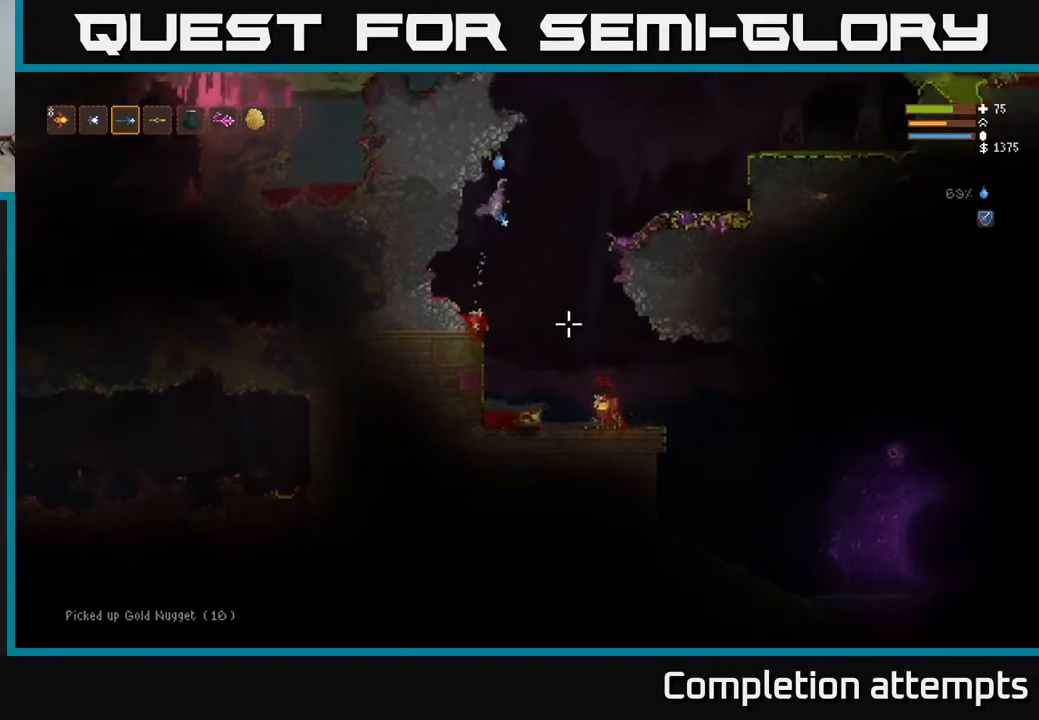
{"buttons": [], "left_stick": "right", "right_stick": "down-right", "events": []}
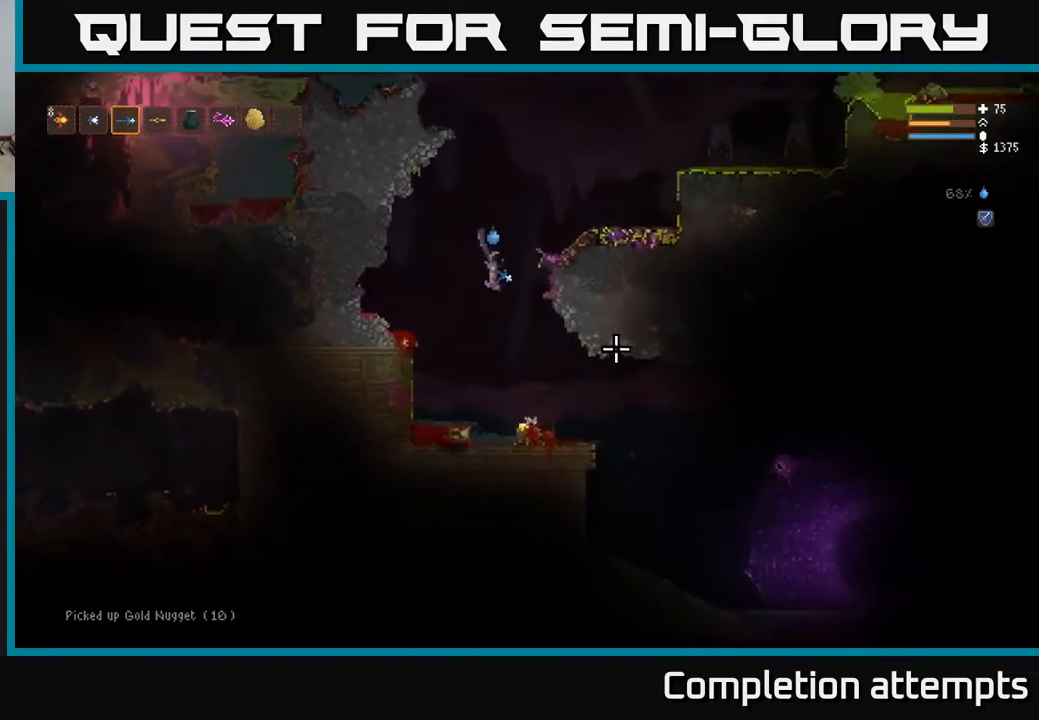
{"buttons": [], "left_stick": "center", "right_stick": "right", "events": [[100, "right_stick", "right"], [183, "R2", "down"], [300, "R2", "up"], [467, "left_stick", "center"]]}
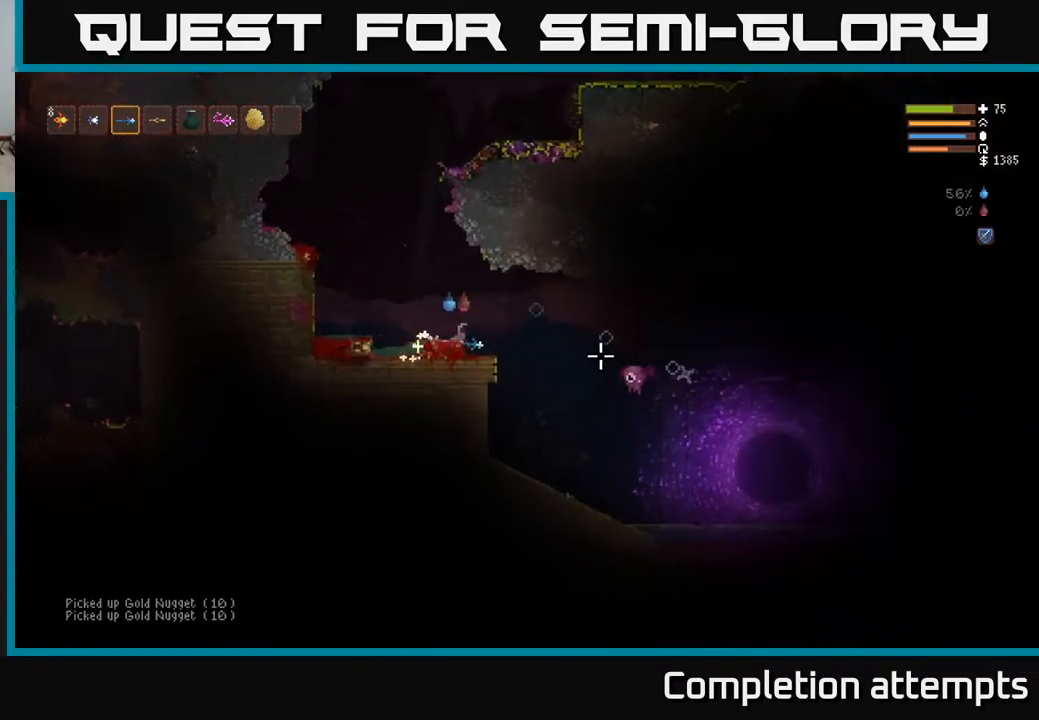
{"buttons": [], "left_stick": "center", "right_stick": "right", "events": [[117, "left_stick", "right"], [167, "L2", "down"], [233, "R2", "down"], [300, "L2", "up"], [317, "R2", "up"], [400, "left_stick", "center"]]}
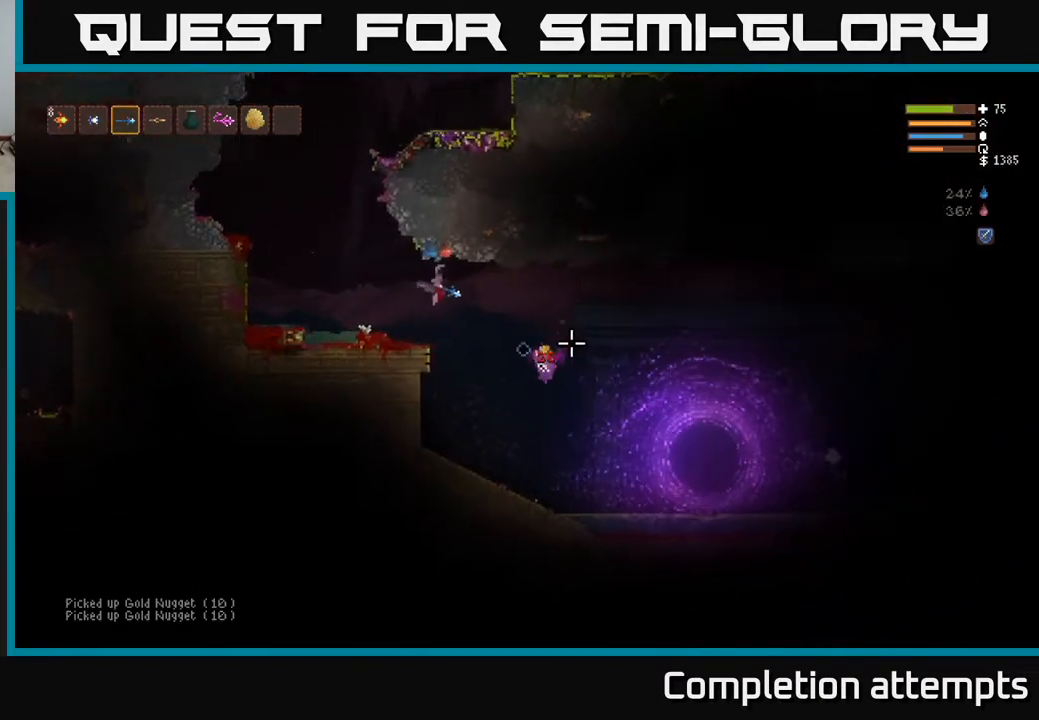
{"buttons": [], "left_stick": "right", "right_stick": "right", "events": [[33, "left_stick", "right"], [400, "R2", "down"], [483, "R2", "up"]]}
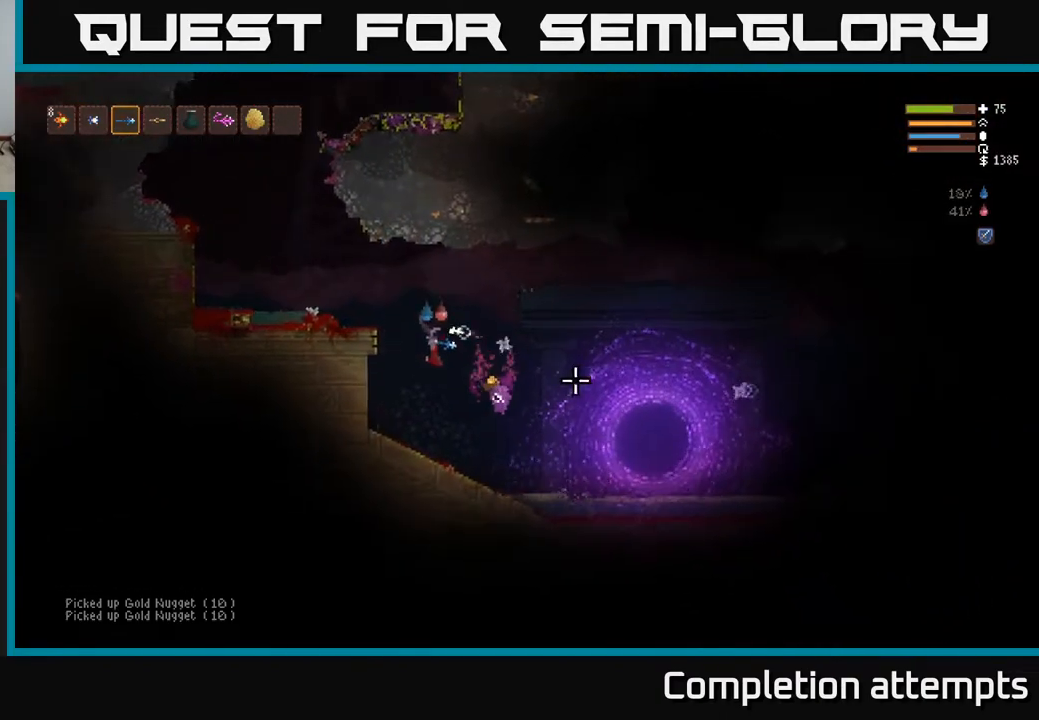
{"buttons": ["L2"], "left_stick": "right", "right_stick": "right", "events": [[300, "L2", "down"]]}
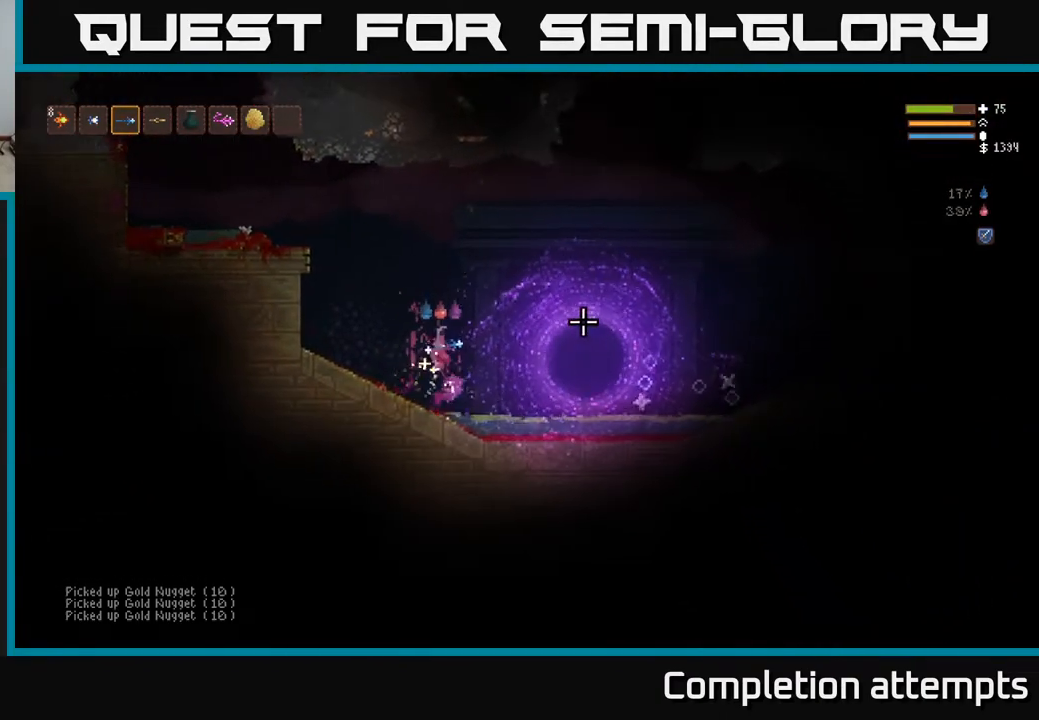
{"buttons": [], "left_stick": "right", "right_stick": "right", "events": [[417, "L2", "up"]]}
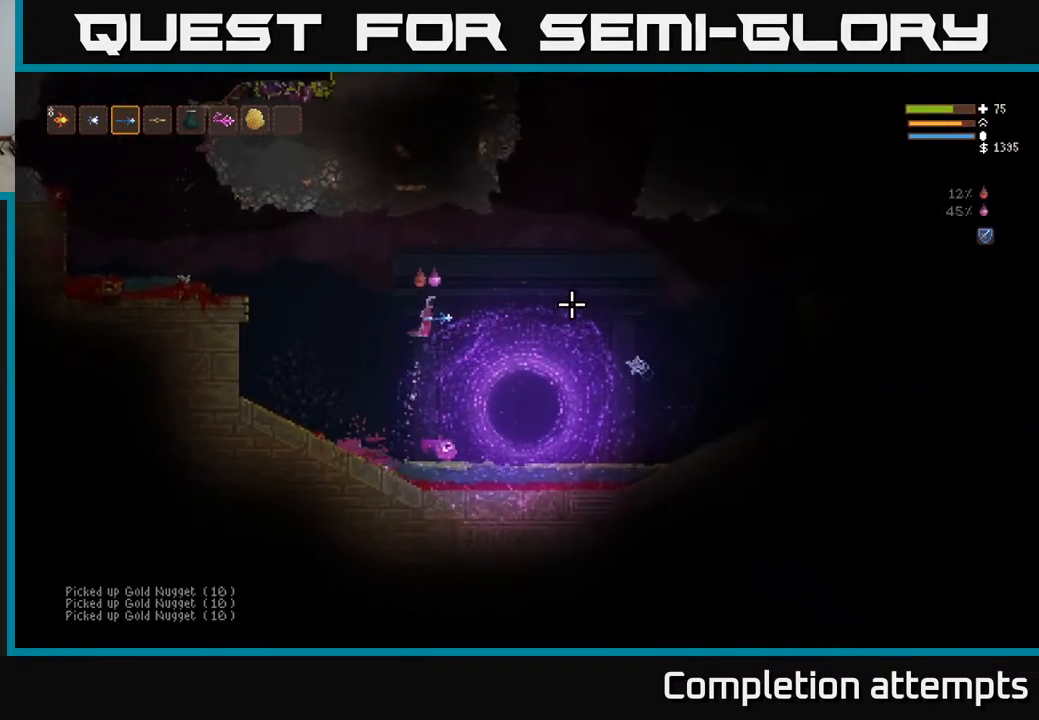
{"buttons": ["L2"], "left_stick": "right", "right_stick": "right", "events": [[183, "L2", "down"], [300, "L2", "up"], [467, "L2", "down"]]}
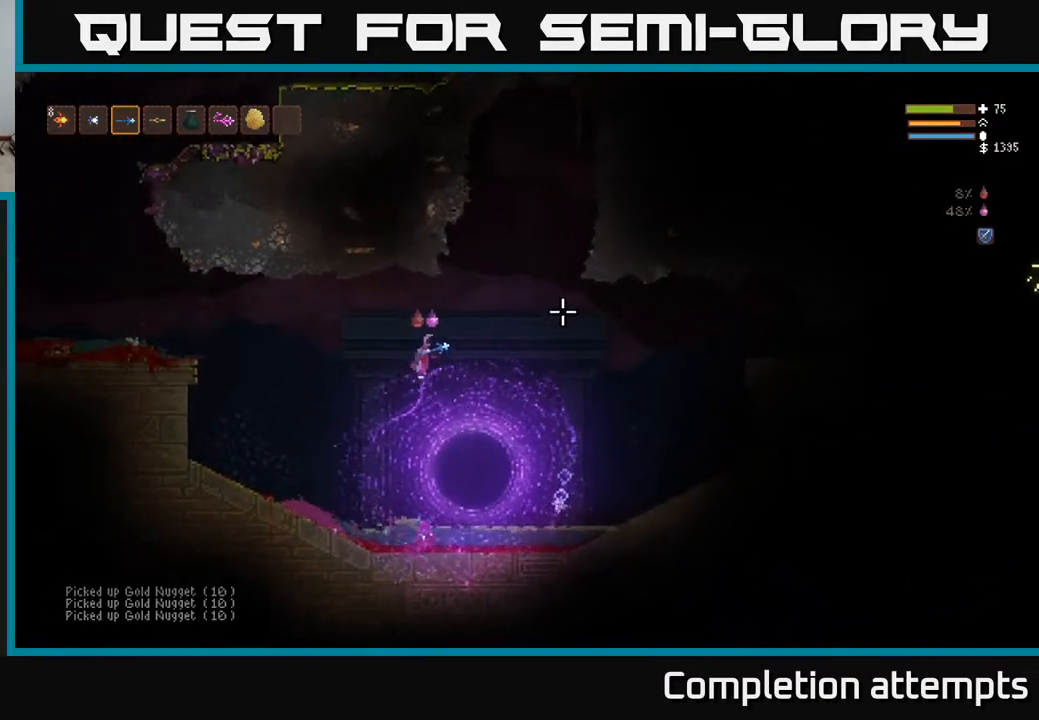
{"buttons": ["L2"], "left_stick": "right", "right_stick": "right", "events": []}
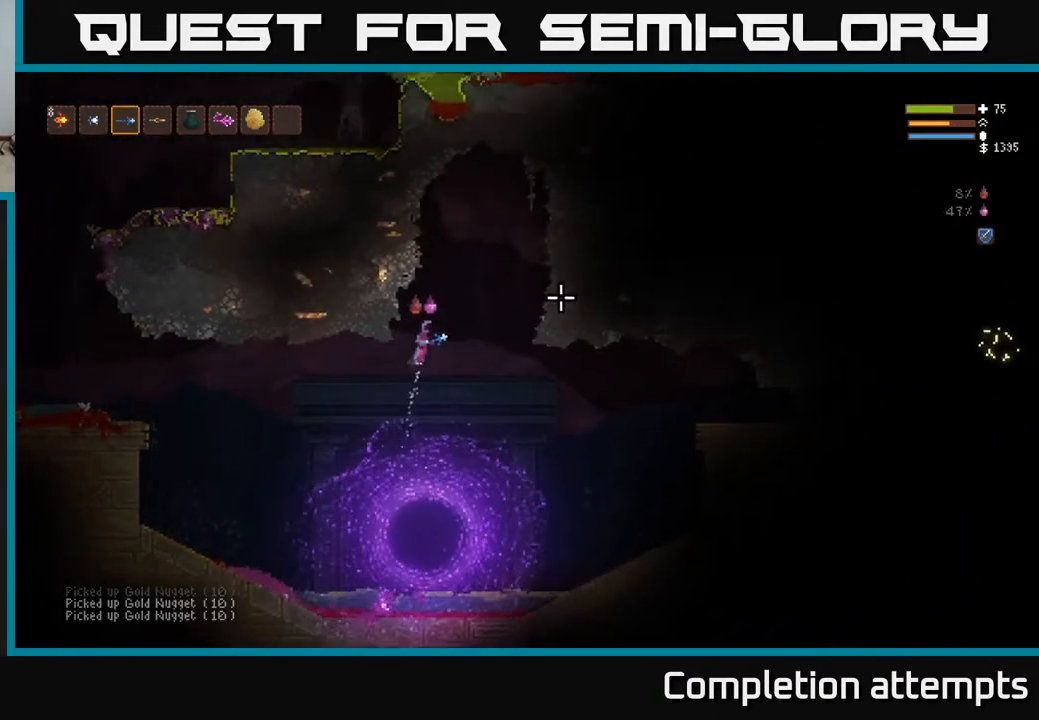
{"buttons": [], "left_stick": "right", "right_stick": "right", "events": [[17, "L2", "up"], [267, "L2", "down"], [383, "L2", "up"]]}
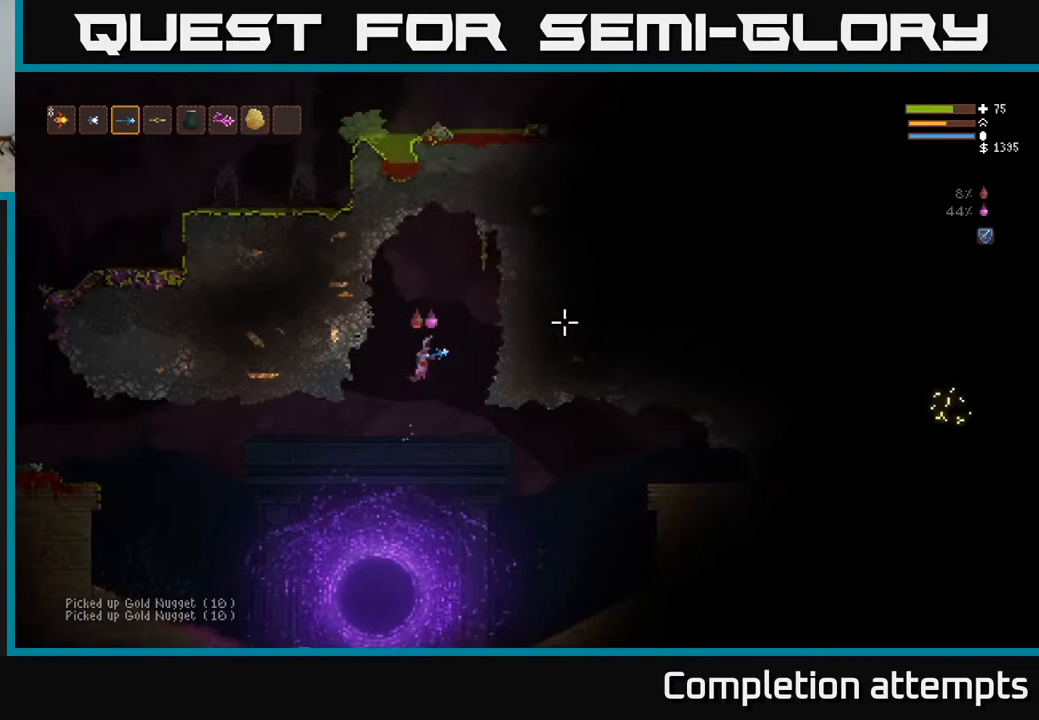
{"buttons": [], "left_stick": "right", "right_stick": "right", "events": [[333, "L2", "down"], [500, "L2", "up"]]}
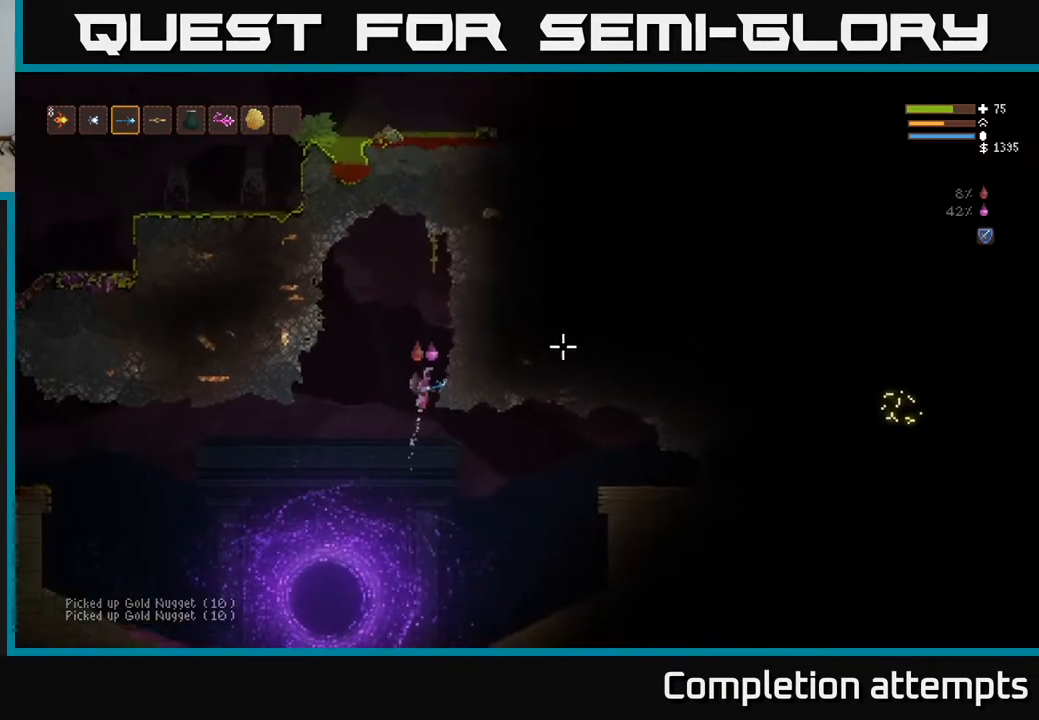
{"buttons": [], "left_stick": "center", "right_stick": "right", "events": [[167, "right_stick", "center"], [283, "right_stick", "right"], [300, "left_stick", "center"]]}
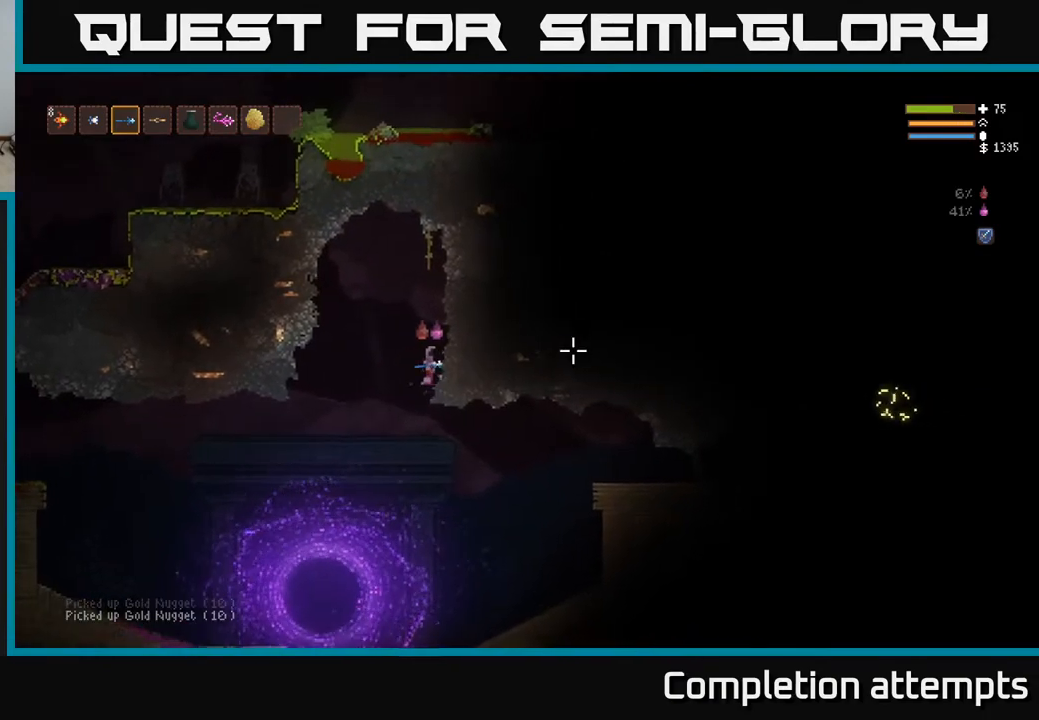
{"buttons": [], "left_stick": "left", "right_stick": "up-right", "events": [[233, "right_stick", "up-right"], [500, "left_stick", "left"]]}
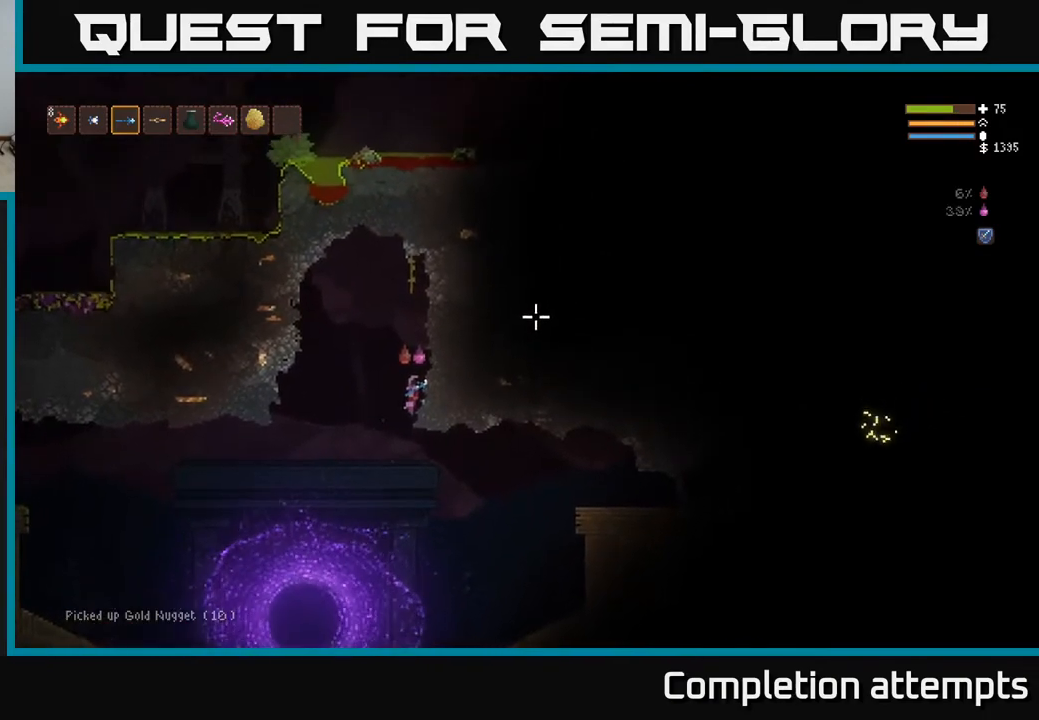
{"buttons": [], "left_stick": "left", "right_stick": "up-right", "events": [[167, "L2", "down"], [217, "L2", "up"]]}
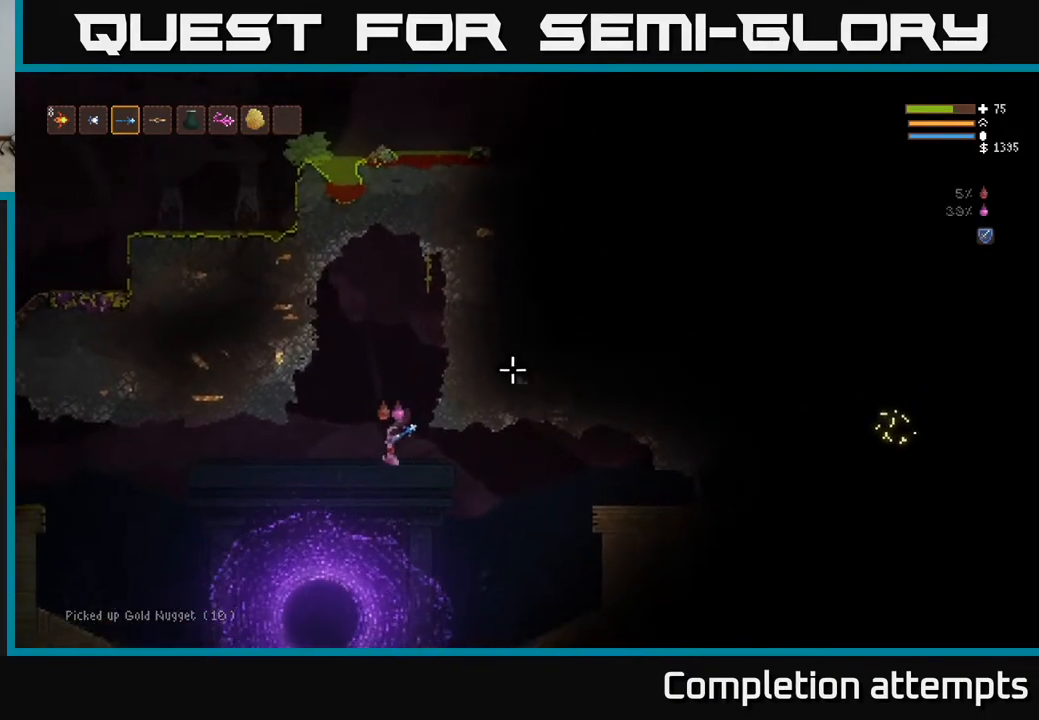
{"buttons": [], "left_stick": "left", "right_stick": "up-right", "events": [[17, "L2", "down"], [117, "L2", "up"], [333, "L2", "down"], [467, "L2", "up"]]}
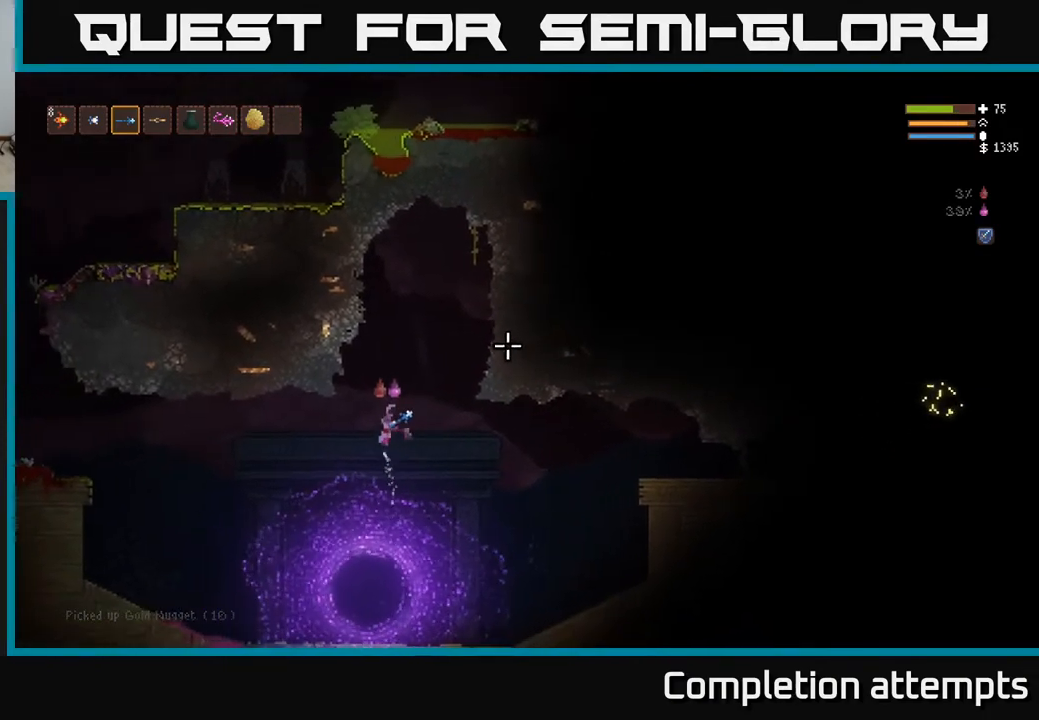
{"buttons": [], "left_stick": "left", "right_stick": "up-right", "events": [[367, "L2", "down"], [483, "L2", "up"]]}
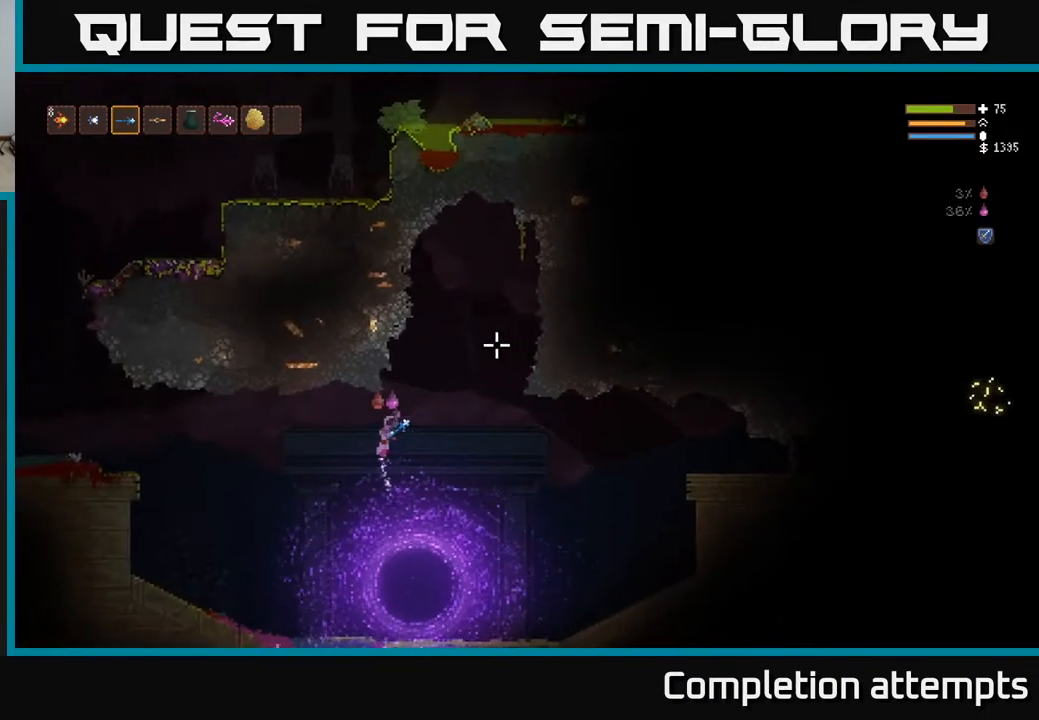
{"buttons": [], "left_stick": "left", "right_stick": "up-right", "events": [[283, "L2", "down"], [433, "L2", "up"]]}
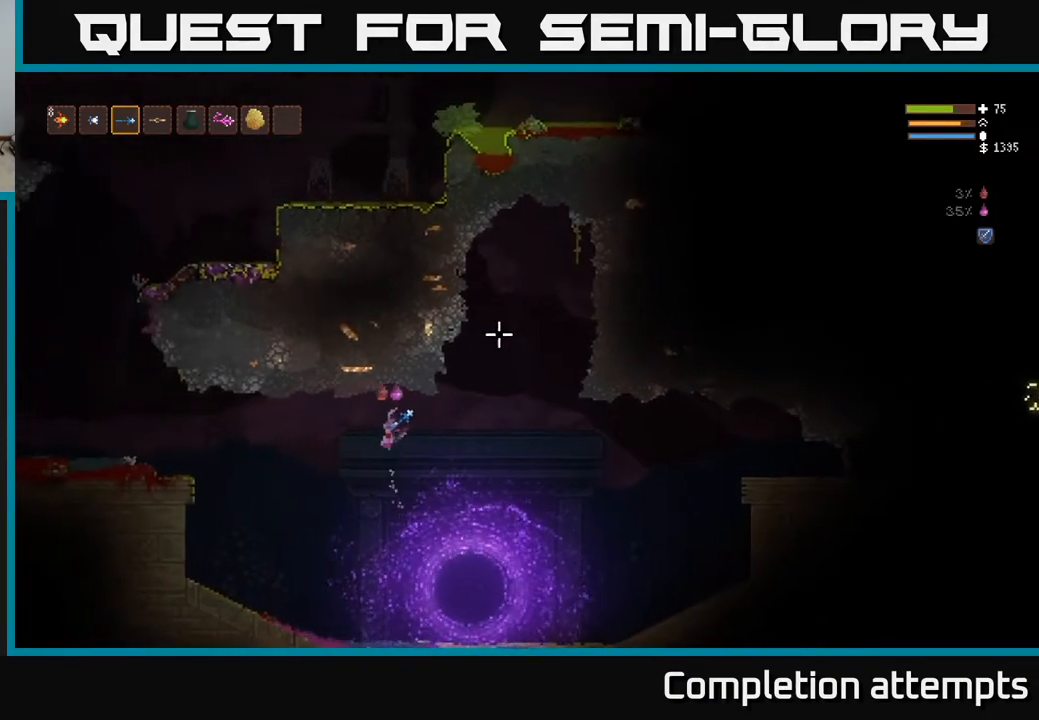
{"buttons": [], "left_stick": "left", "right_stick": "up-right", "events": [[117, "L2", "down"], [233, "L2", "up"]]}
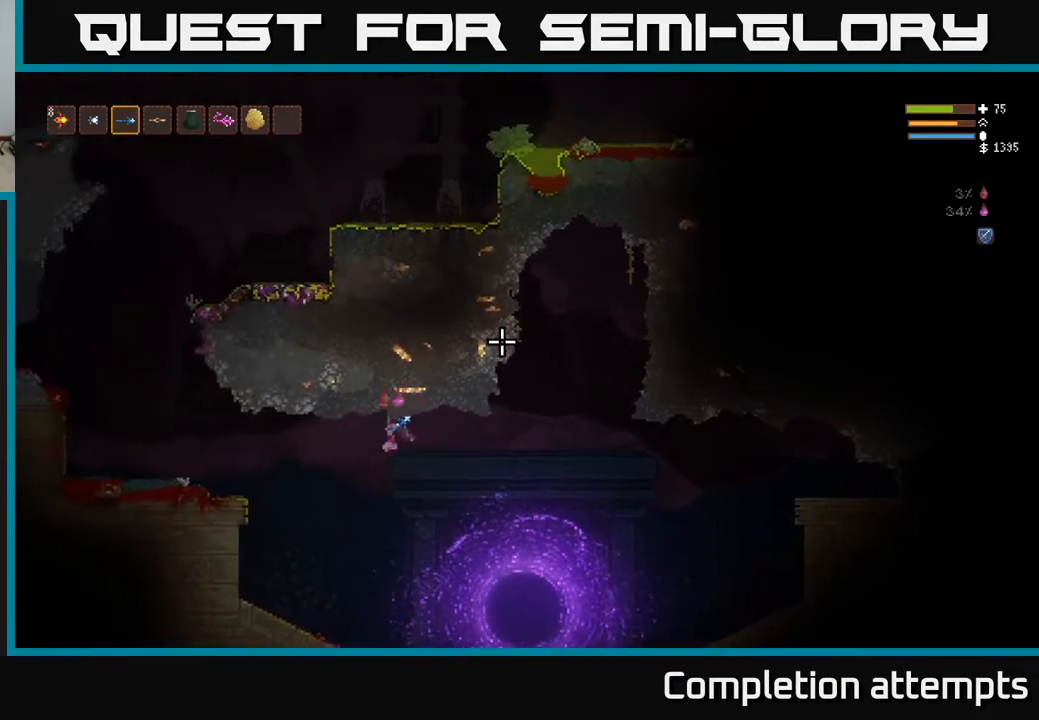
{"buttons": [], "left_stick": "left", "right_stick": "up-right", "events": [[117, "L2", "down"], [217, "L2", "up"]]}
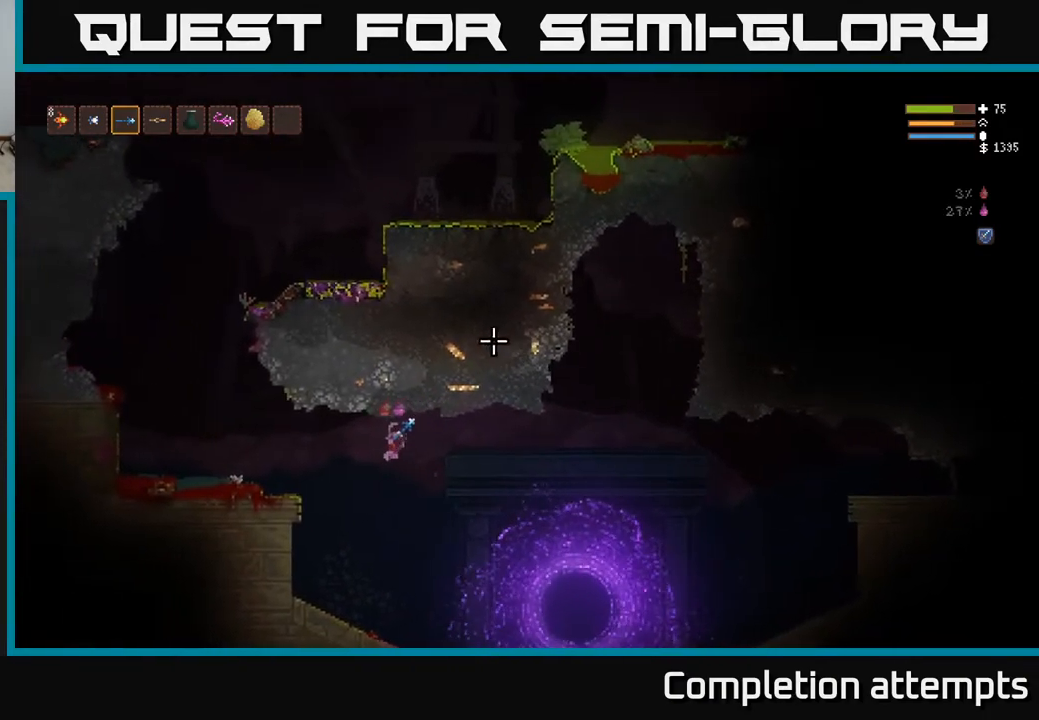
{"buttons": ["L2"], "left_stick": "left", "right_stick": "up-right", "events": [[100, "L2", "down"], [183, "L2", "up"], [417, "L2", "down"]]}
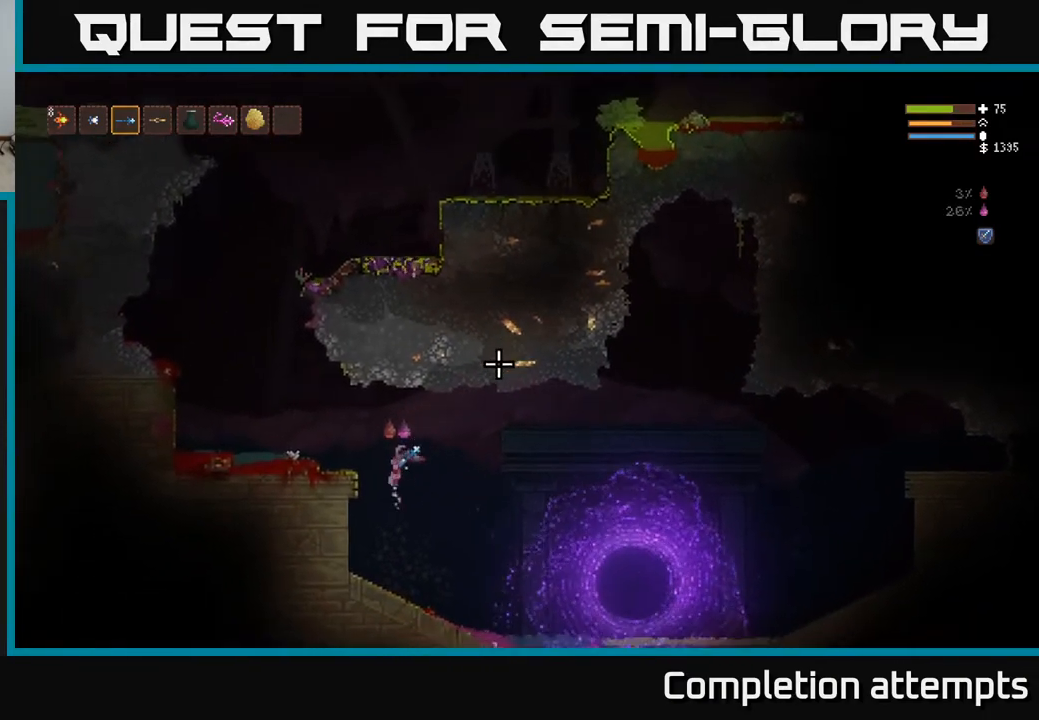
{"buttons": [], "left_stick": "left", "right_stick": "up-right", "events": [[33, "L2", "up"], [167, "L2", "down"], [267, "L2", "up"]]}
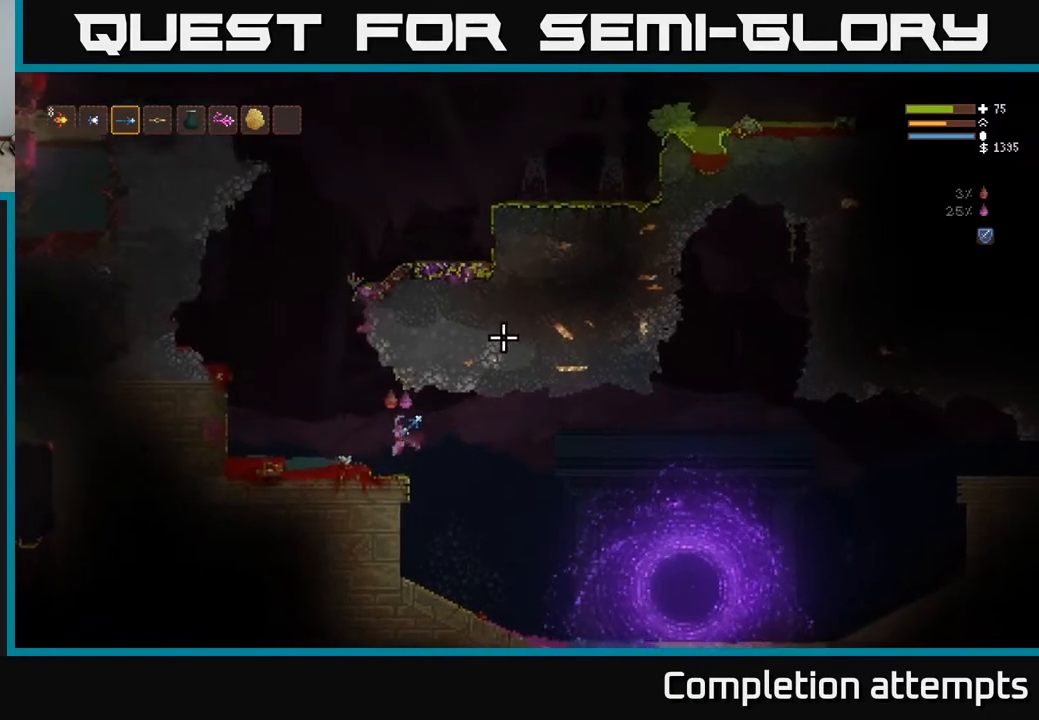
{"buttons": [], "left_stick": "left", "right_stick": "up-right", "events": []}